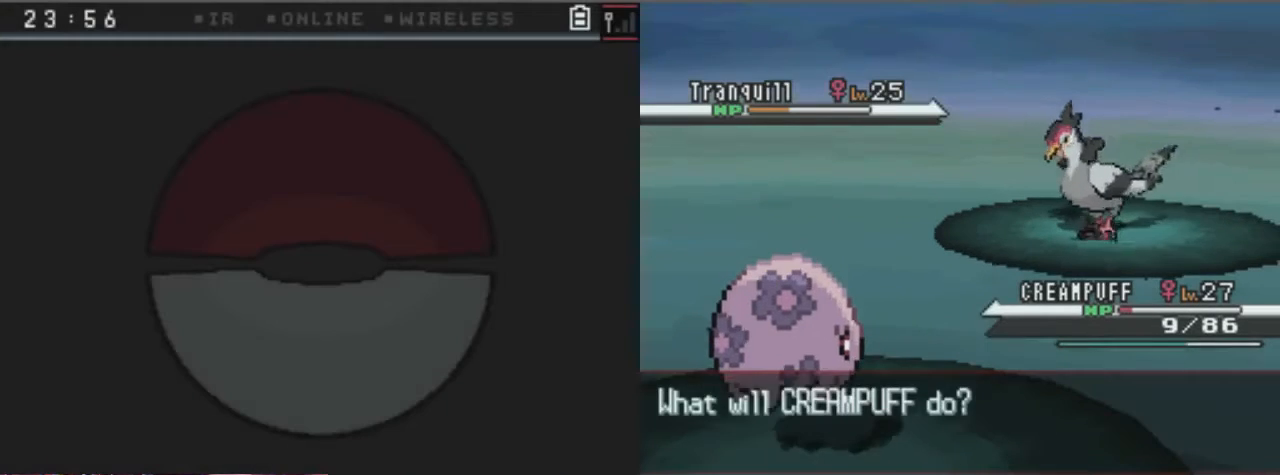
Gameplay with a controller (Xbox layout); each line is a JSON object with the inputs held at the frame after it. "events" lists button and stick changes between this image and that frame as [ms after this image, input, new state], when the widget could be followed in between. Not read: L3 R3.
{"buttons": [], "left_stick": "center", "right_stick": "center", "events": [[169, "A", "up"]]}
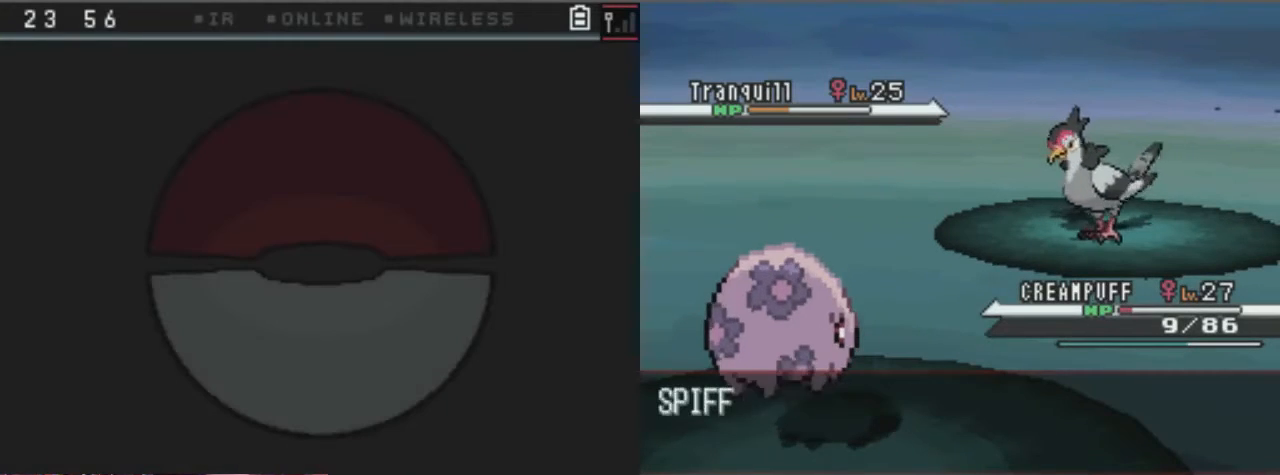
{"buttons": [], "left_stick": "center", "right_stick": "center", "events": []}
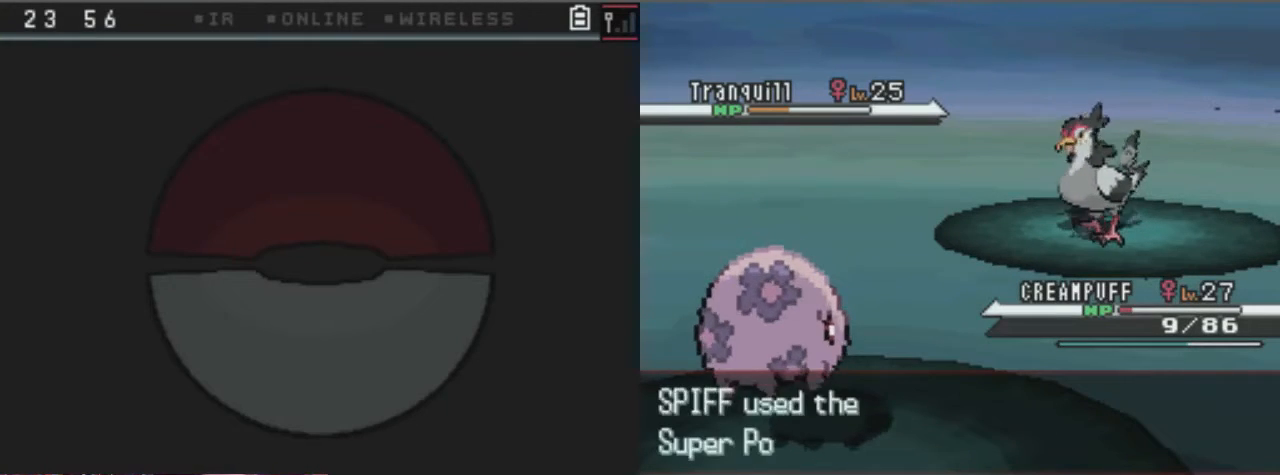
{"buttons": [], "left_stick": "center", "right_stick": "center", "events": []}
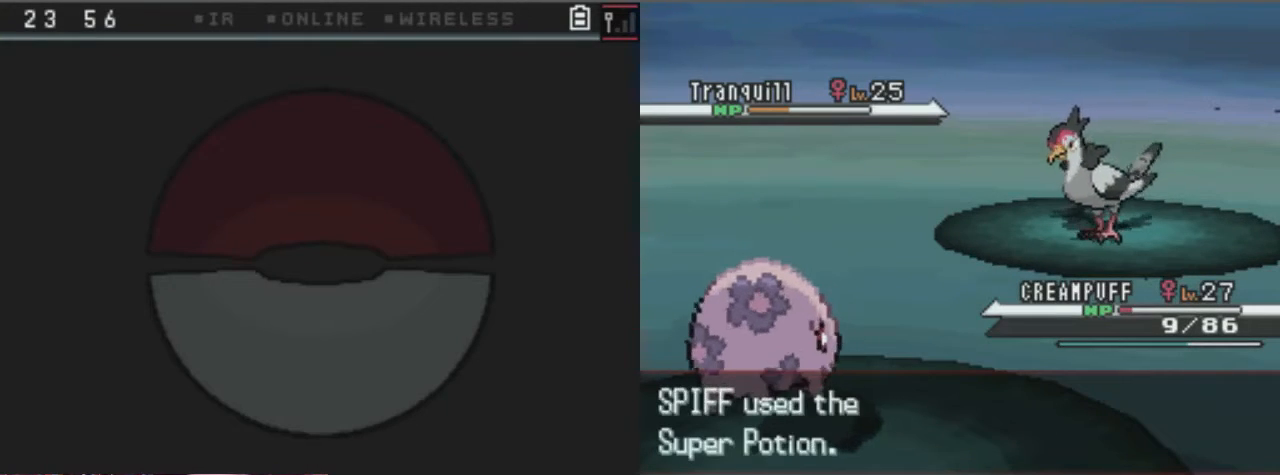
{"buttons": [], "left_stick": "center", "right_stick": "center", "events": []}
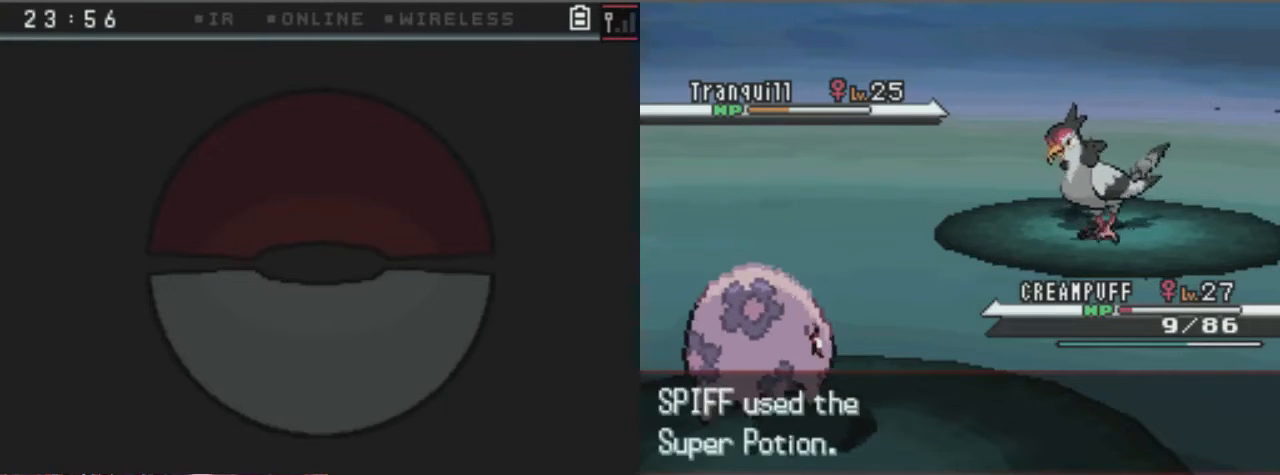
{"buttons": [], "left_stick": "center", "right_stick": "center", "events": []}
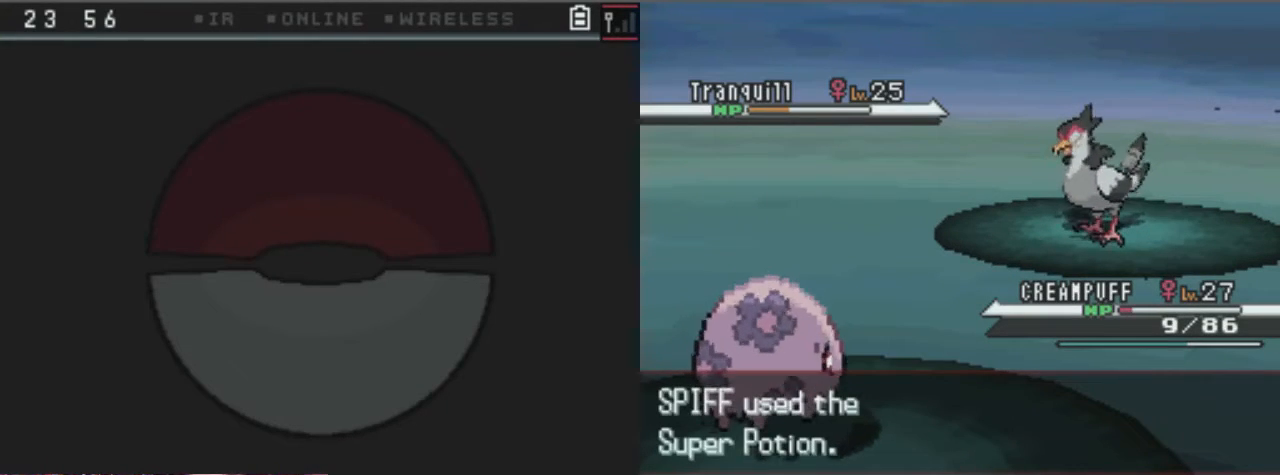
{"buttons": [], "left_stick": "center", "right_stick": "center", "events": []}
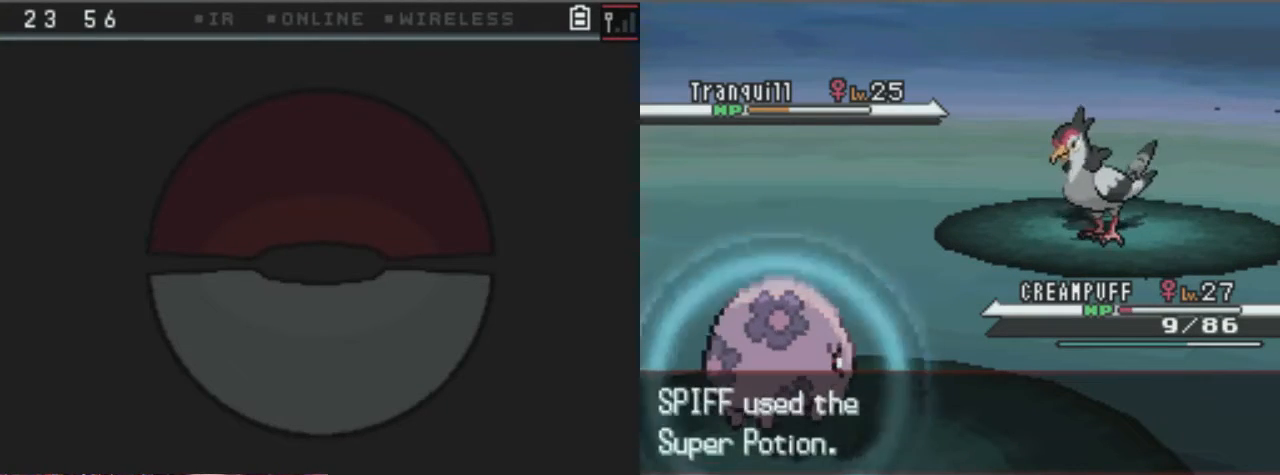
{"buttons": [], "left_stick": "center", "right_stick": "center", "events": []}
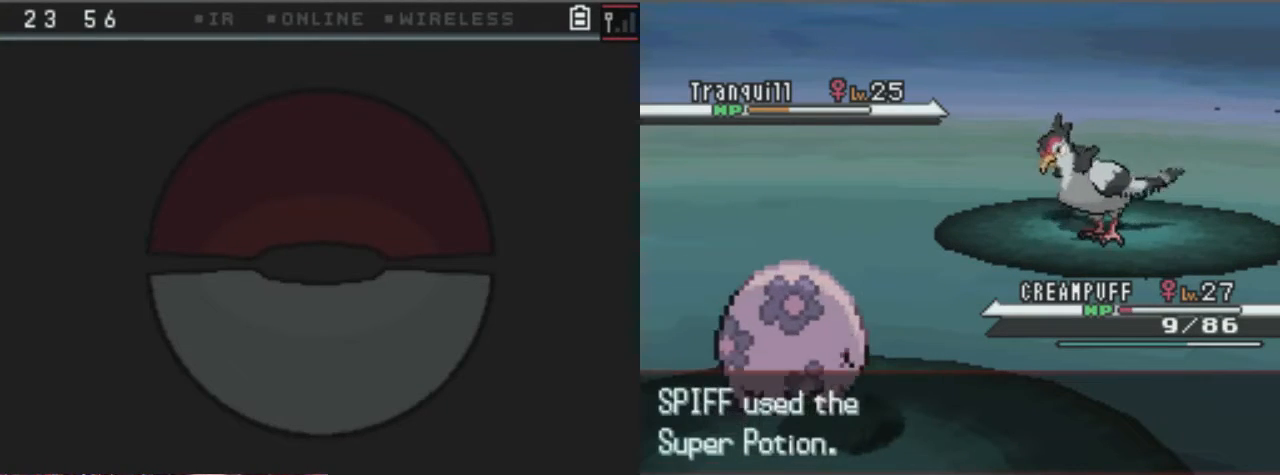
{"buttons": [], "left_stick": "center", "right_stick": "center", "events": []}
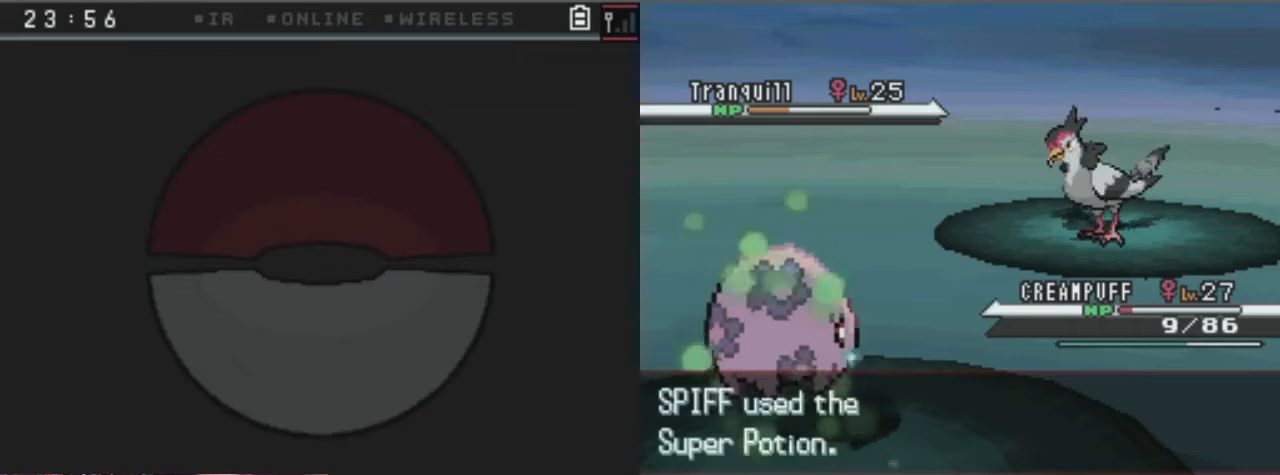
{"buttons": [], "left_stick": "center", "right_stick": "center", "events": []}
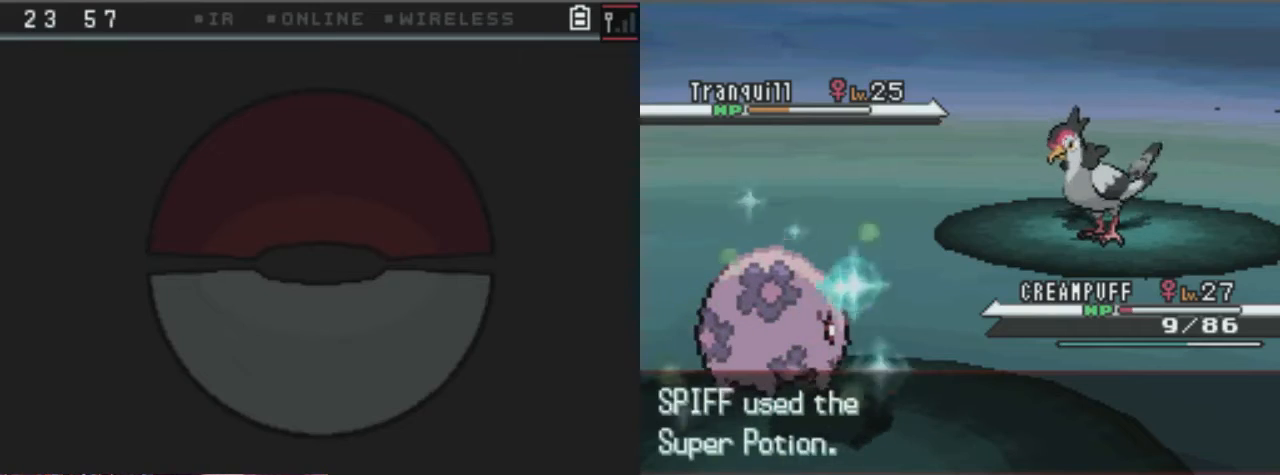
{"buttons": ["A"], "left_stick": "center", "right_stick": "center", "events": [[473, "A", "down"]]}
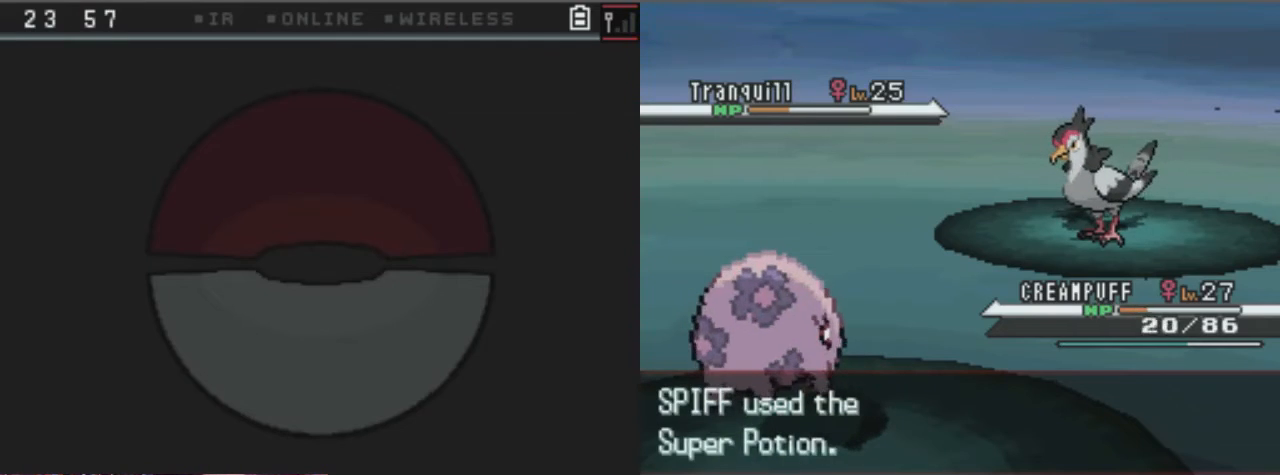
{"buttons": ["A"], "left_stick": "center", "right_stick": "center", "events": []}
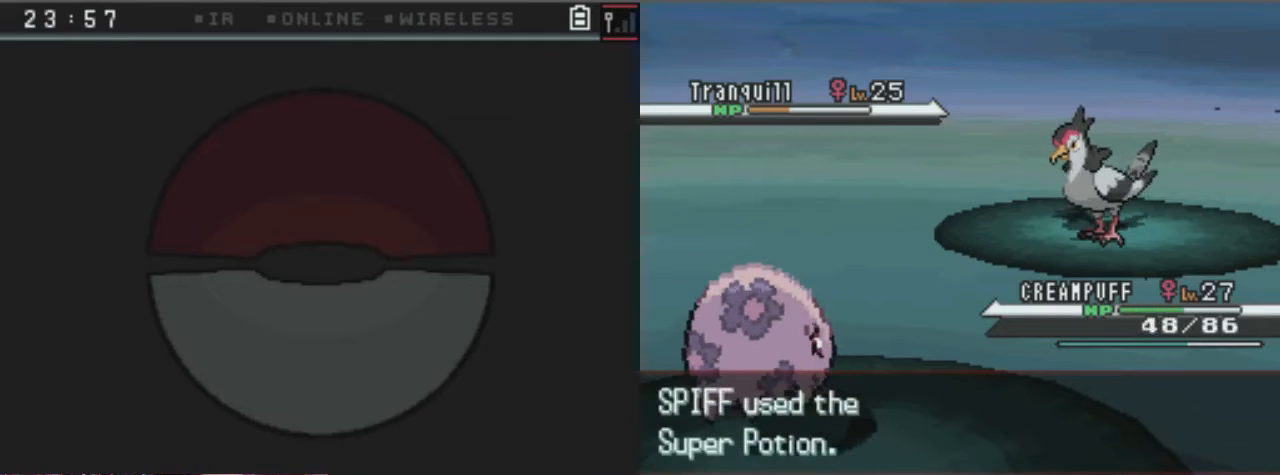
{"buttons": ["A"], "left_stick": "center", "right_stick": "center", "events": []}
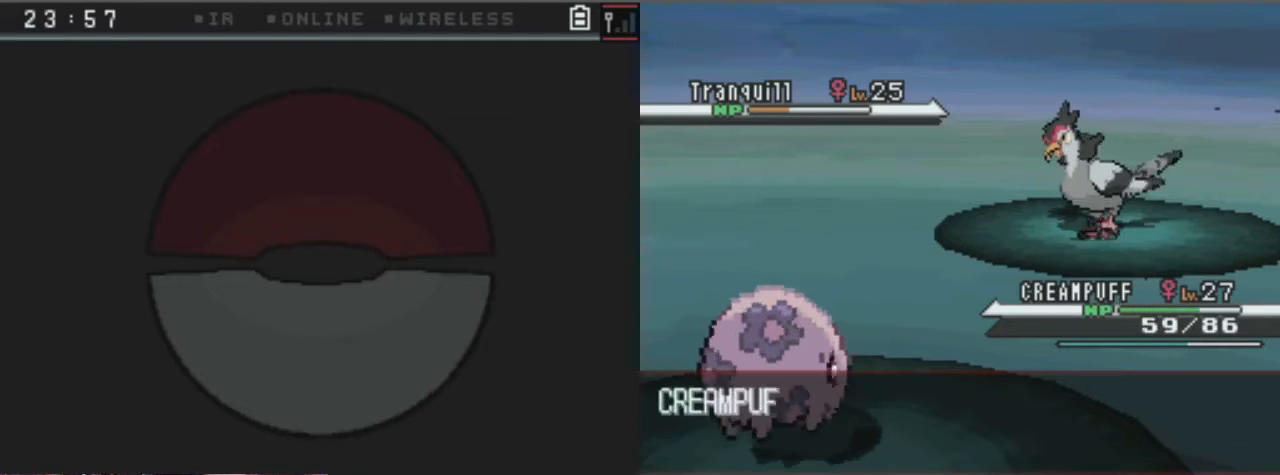
{"buttons": ["A"], "left_stick": "center", "right_stick": "center", "events": []}
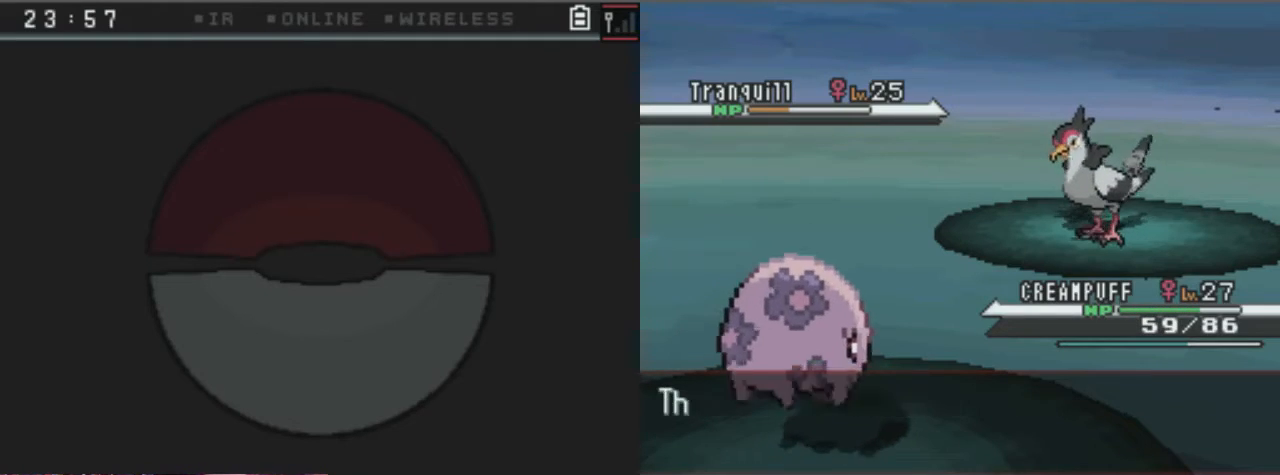
{"buttons": ["A"], "left_stick": "center", "right_stick": "center", "events": []}
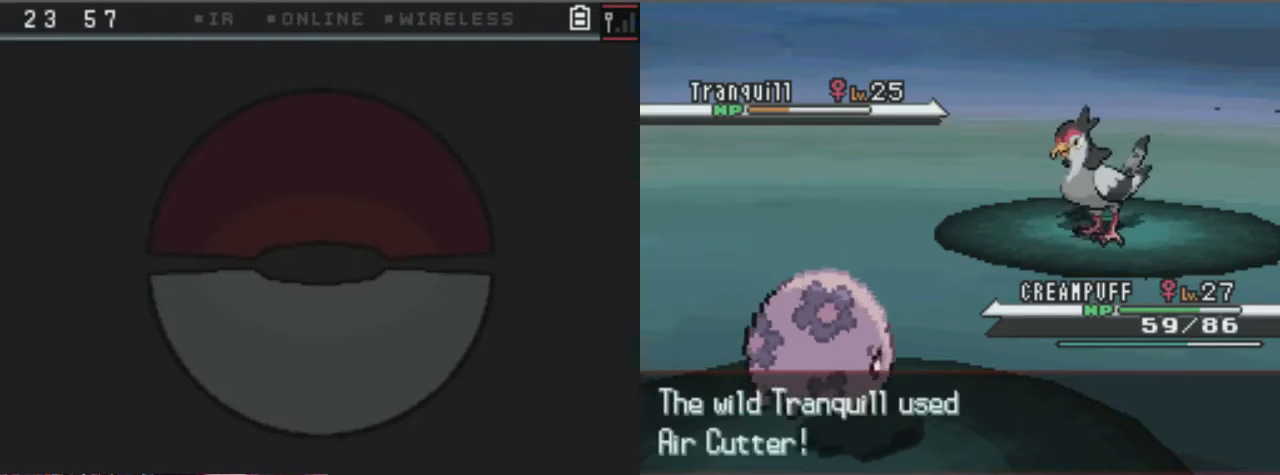
{"buttons": ["A"], "left_stick": "center", "right_stick": "center", "events": []}
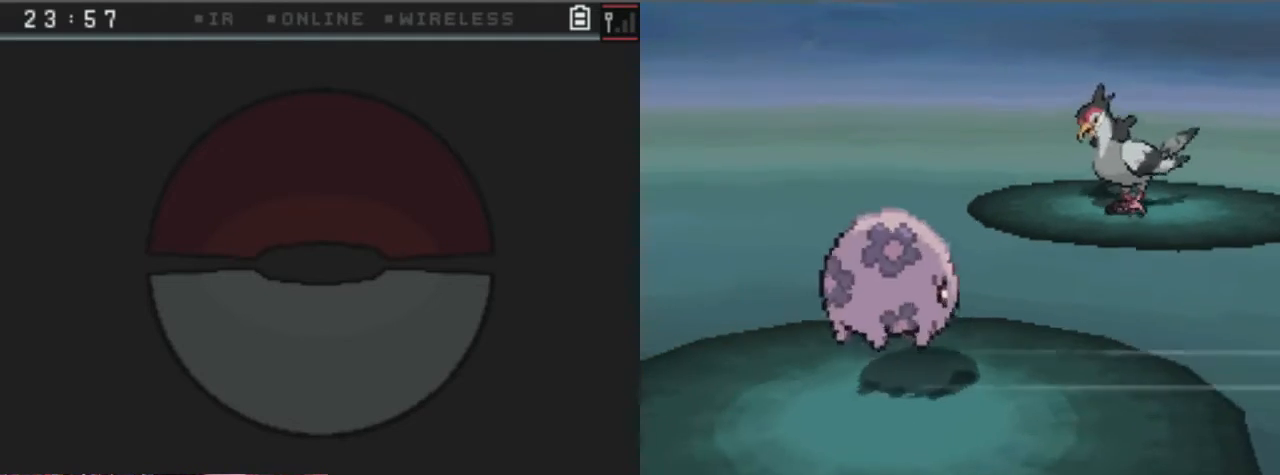
{"buttons": ["A"], "left_stick": "center", "right_stick": "center", "events": []}